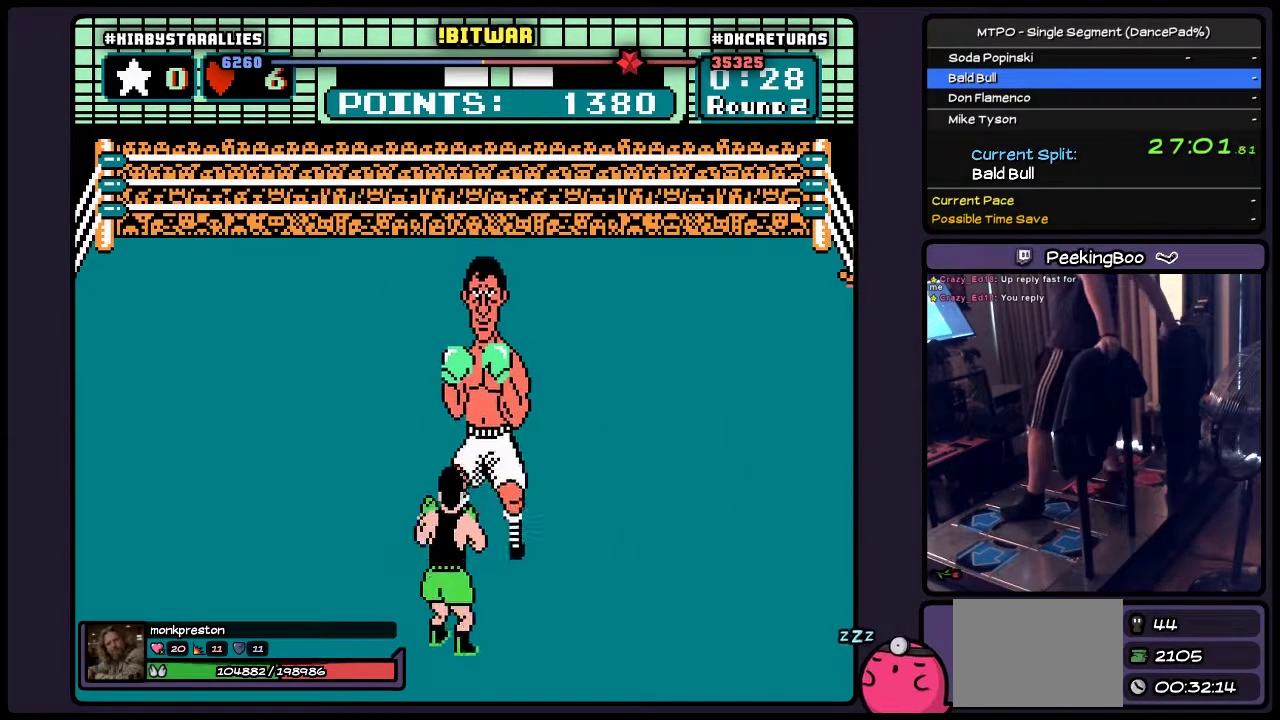
Gameplay with a controller (Nintendo layout); each line is a JSON object with the inputs held at the frame after it. "events" lists button and stick changes between this image and that frame as [ms after this image, input, new state], when the widget could be followed in between. Not read: L3 R3 START.
{"buttons": ["A", "DPAD_UP"], "events": [[150, "DPAD_UP", "down"], [350, "A", "down"]]}
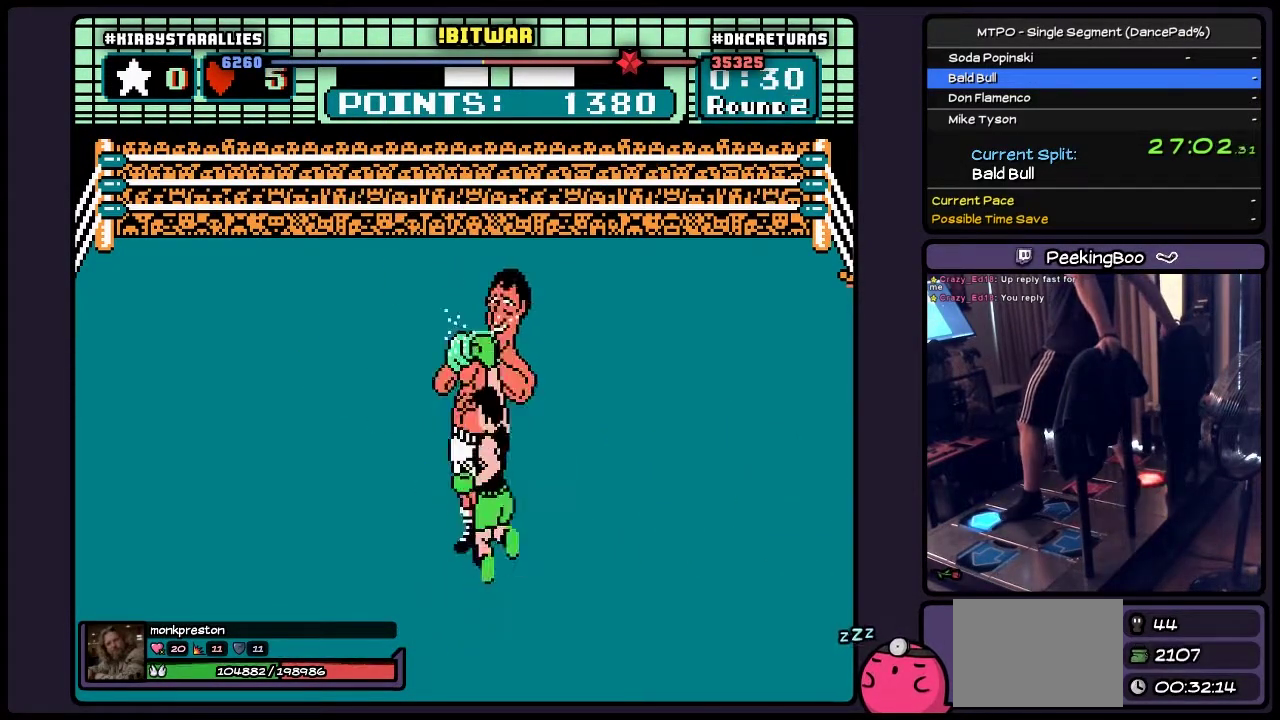
{"buttons": ["DPAD_UP"], "events": [[433, "A", "up"]]}
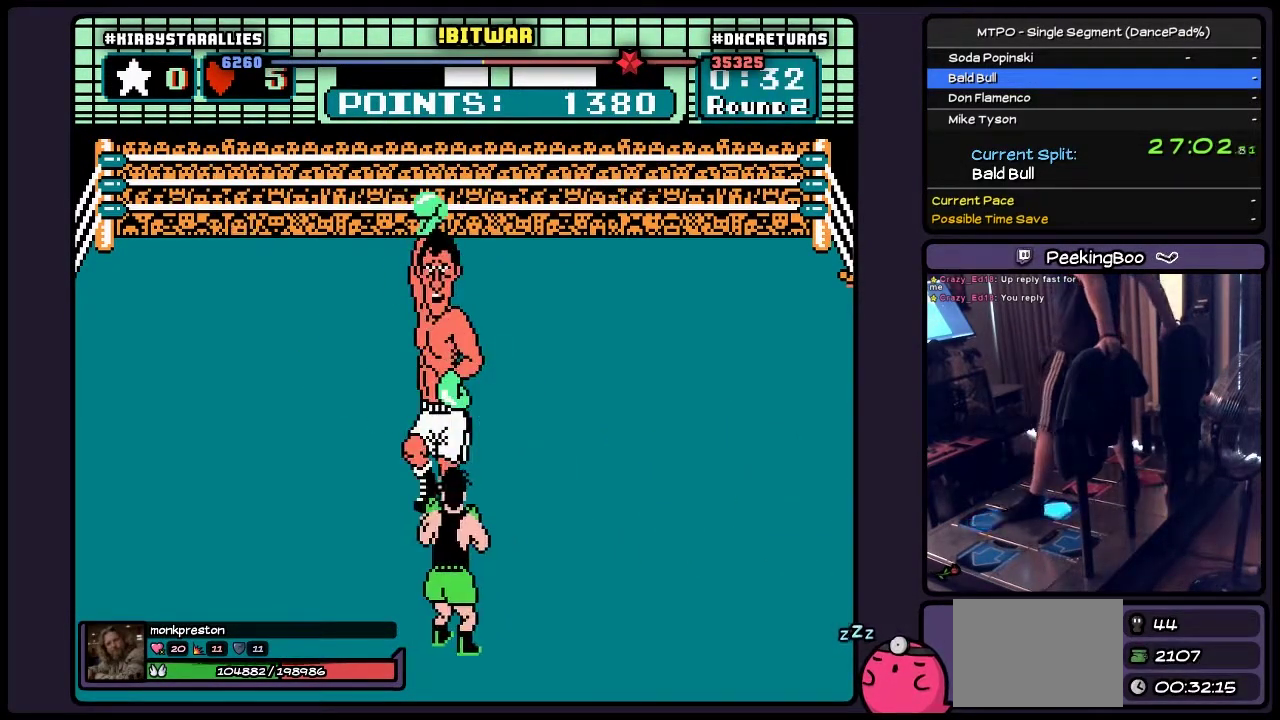
{"buttons": [], "events": [[150, "DPAD_UP", "up"], [233, "DPAD_RIGHT", "down"], [350, "DPAD_RIGHT", "up"]]}
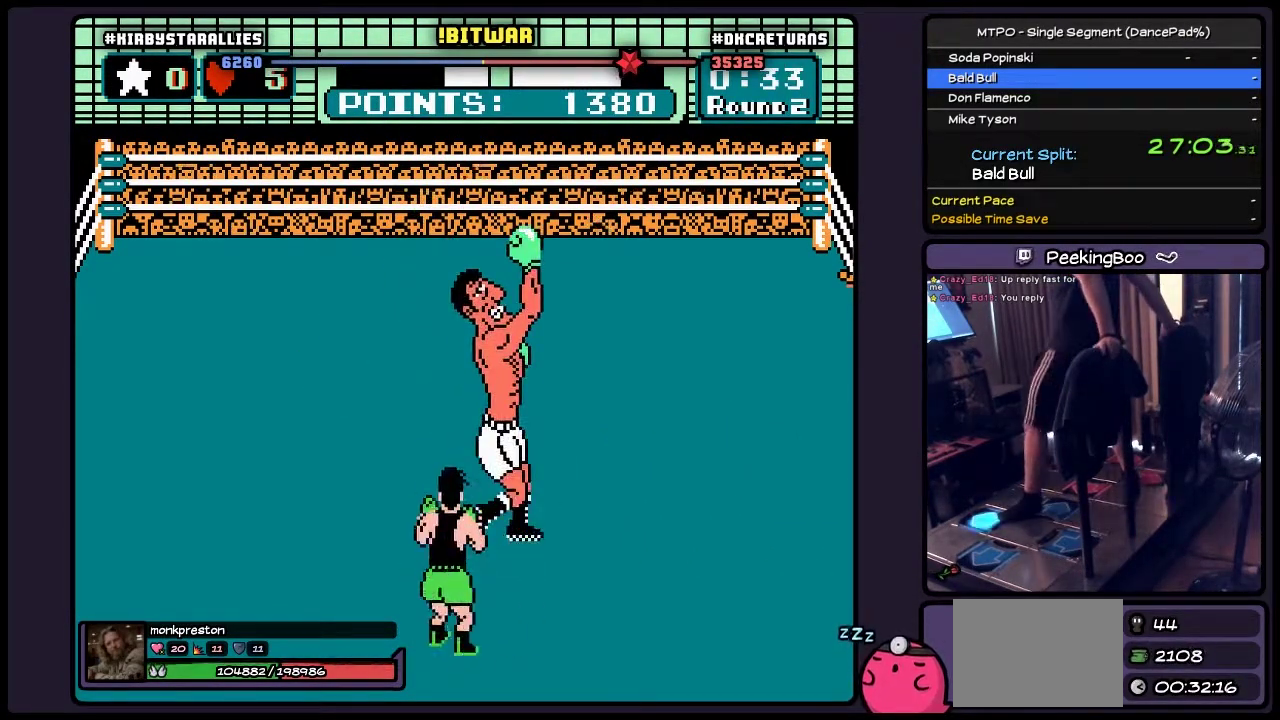
{"buttons": ["DPAD_UP"], "events": [[17, "DPAD_UP", "down"], [233, "A", "down"], [433, "A", "up"]]}
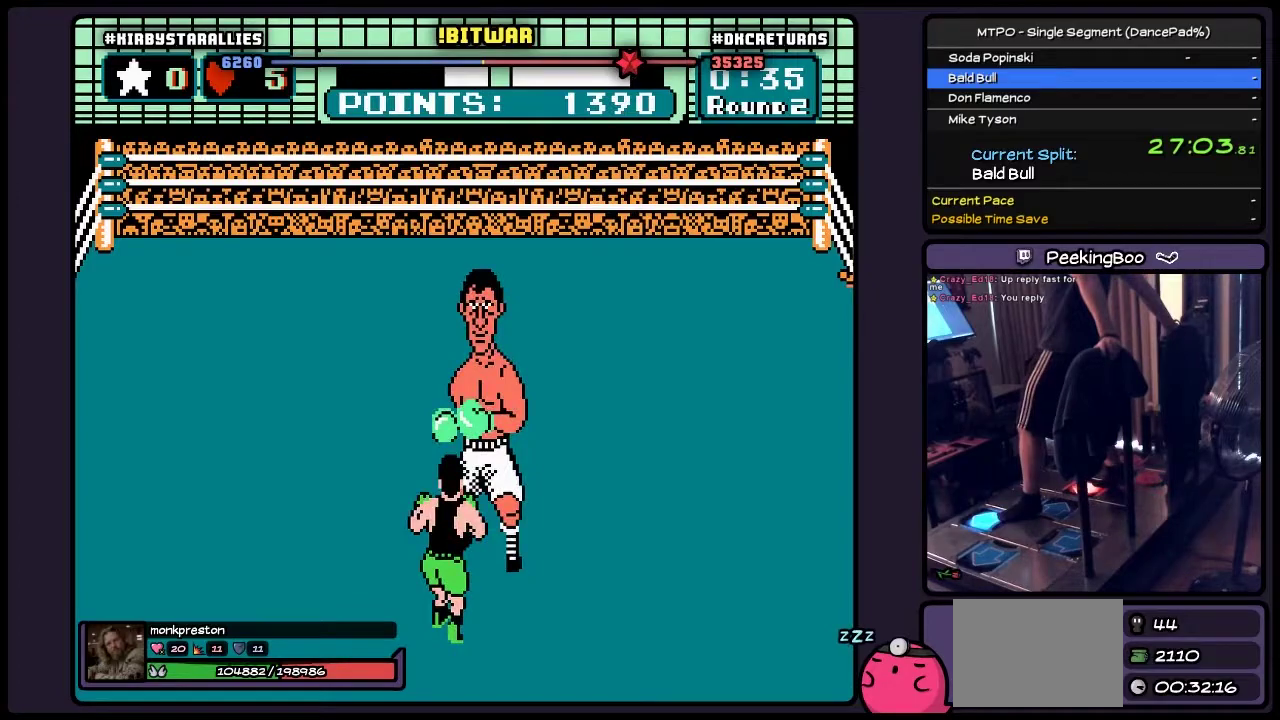
{"buttons": ["DPAD_UP"], "events": [[150, "B", "down"], [350, "B", "up"]]}
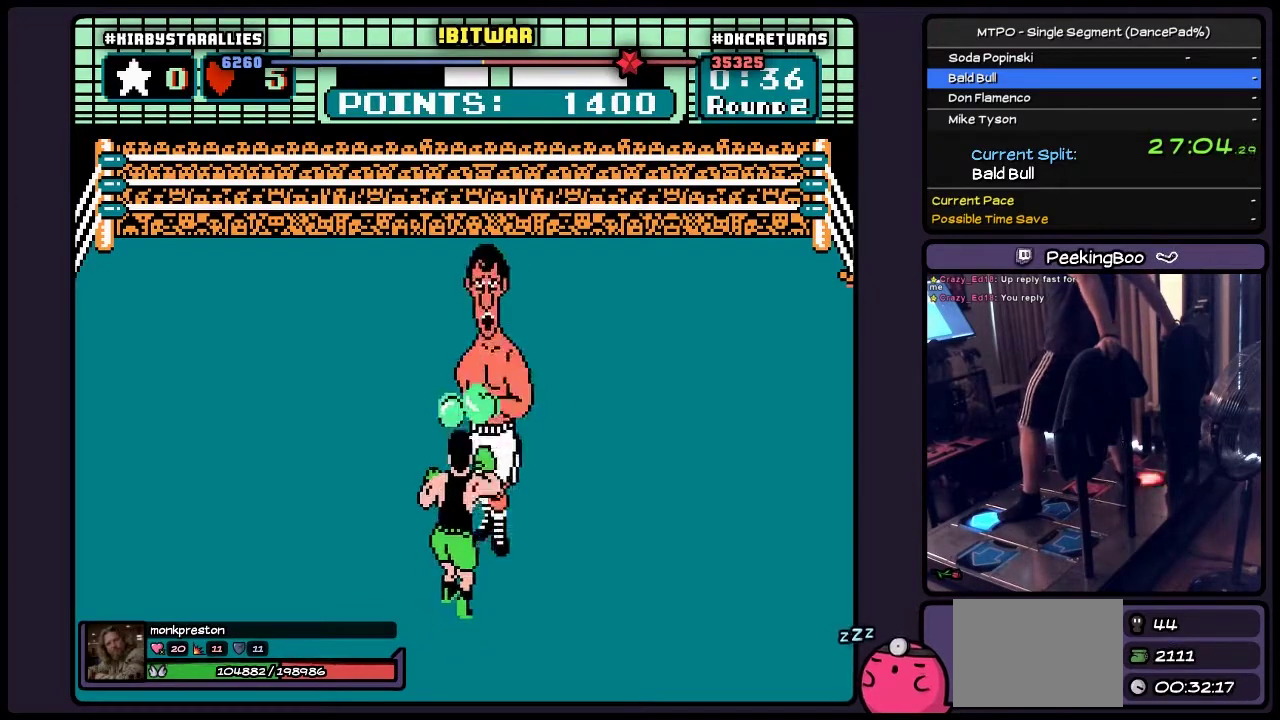
{"buttons": ["DPAD_UP"], "events": [[17, "A", "down"], [233, "A", "up"]]}
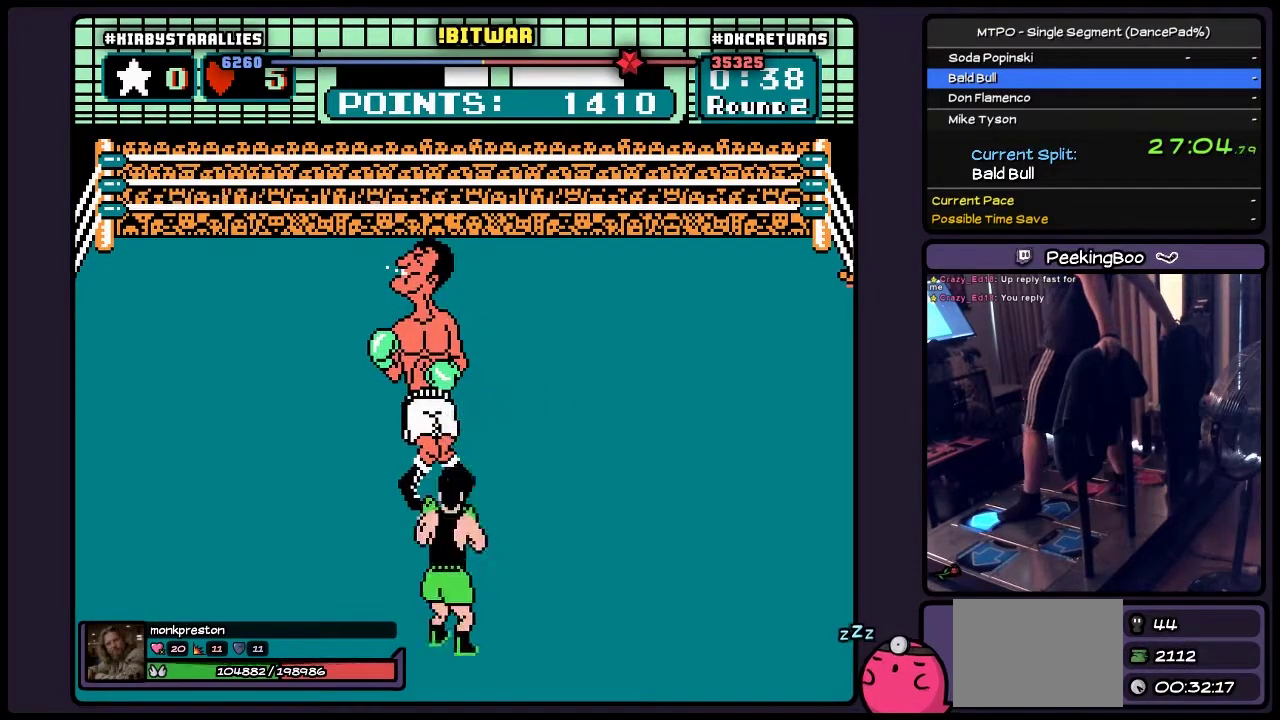
{"buttons": ["DPAD_UP"], "events": []}
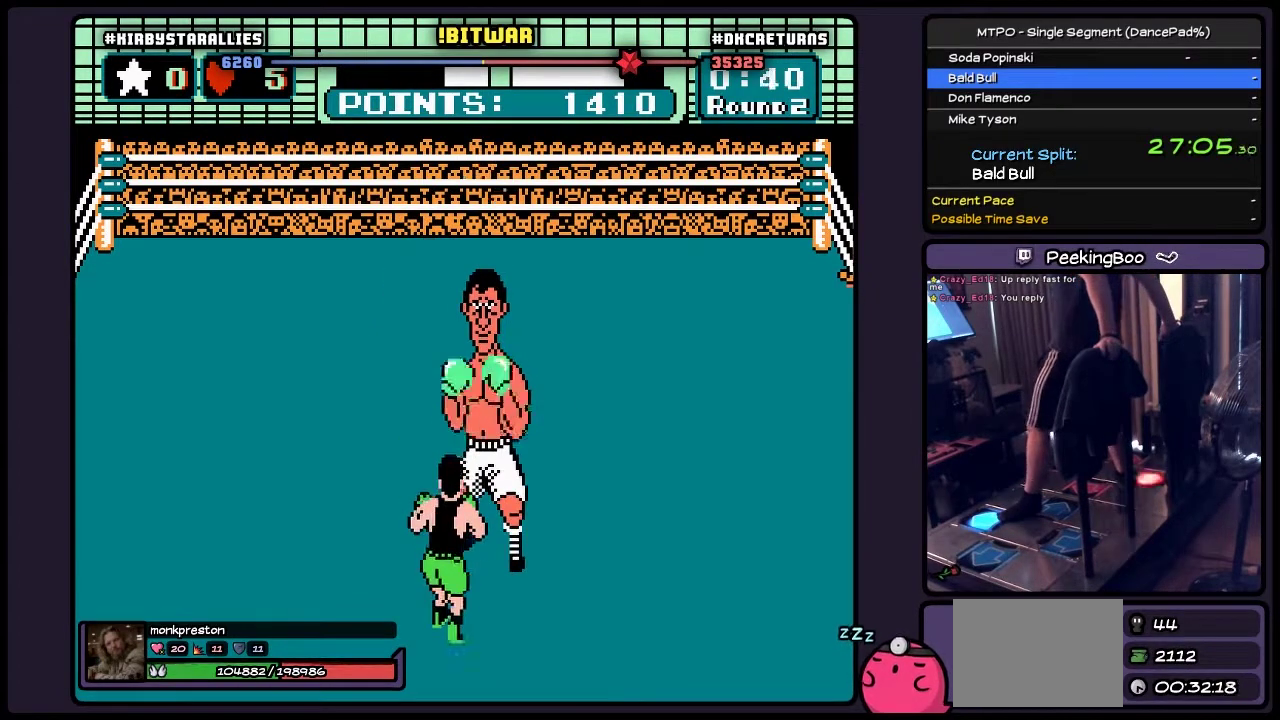
{"buttons": ["DPAD_UP"], "events": [[17, "A", "down"], [400, "A", "up"]]}
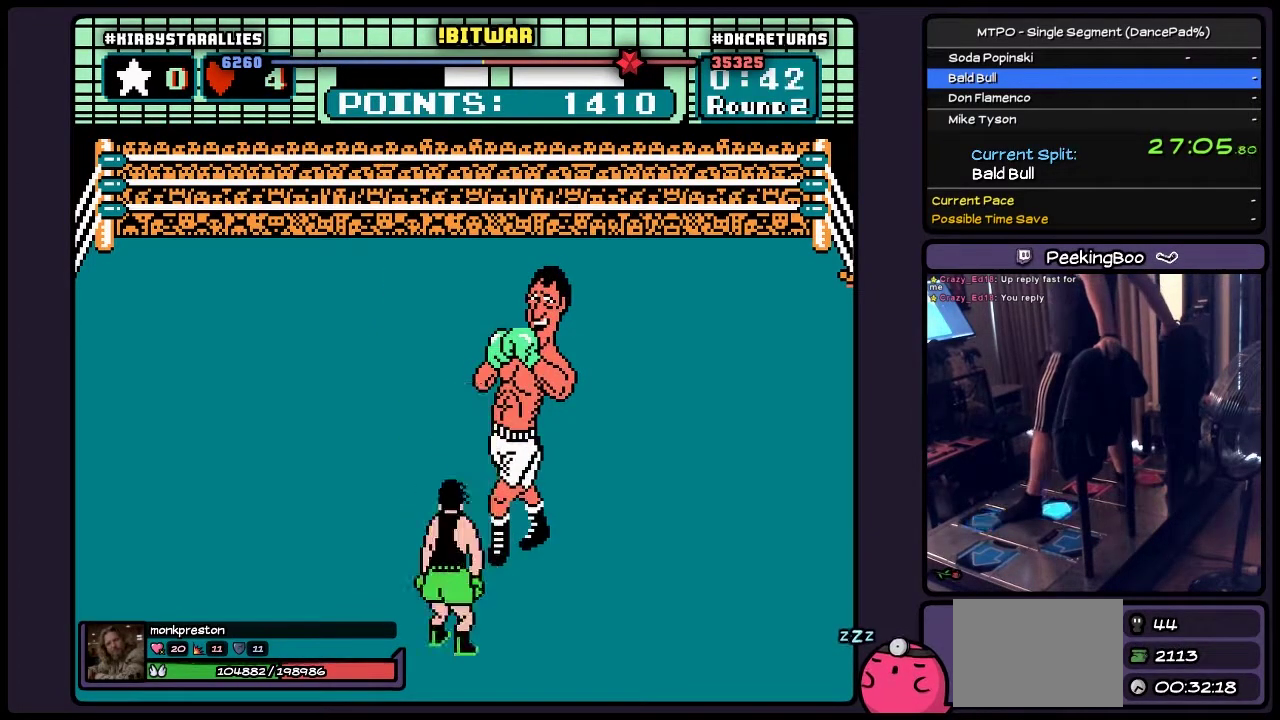
{"buttons": [], "events": [[100, "DPAD_RIGHT", "down"], [183, "DPAD_UP", "up"], [433, "DPAD_RIGHT", "up"]]}
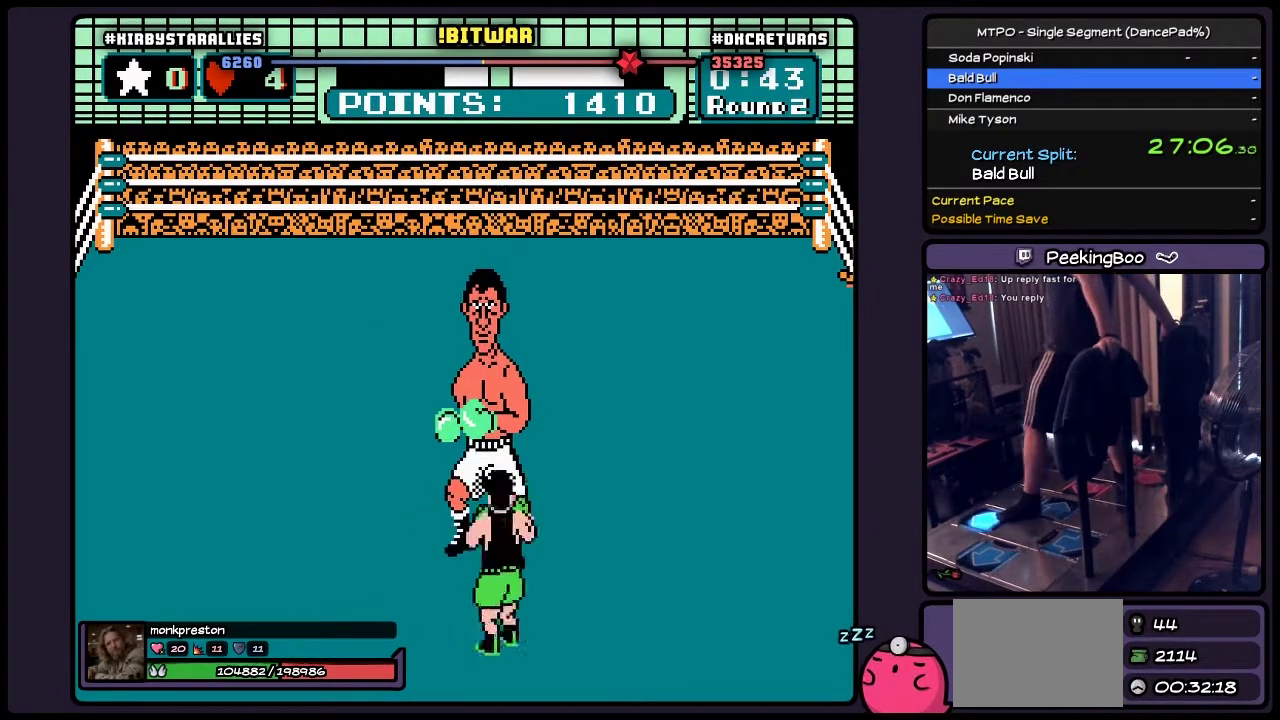
{"buttons": ["A", "DPAD_UP"], "events": [[100, "DPAD_UP", "down"], [317, "A", "down"]]}
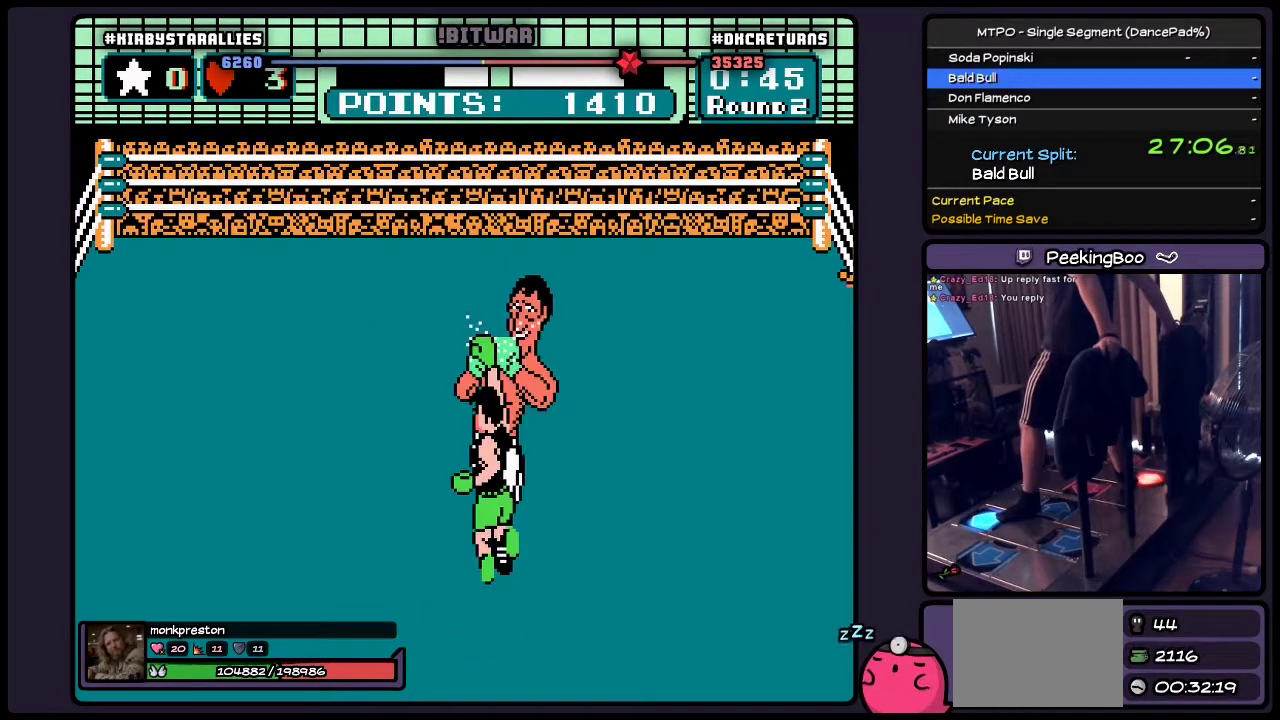
{"buttons": ["DPAD_UP"], "events": [[317, "A", "up"]]}
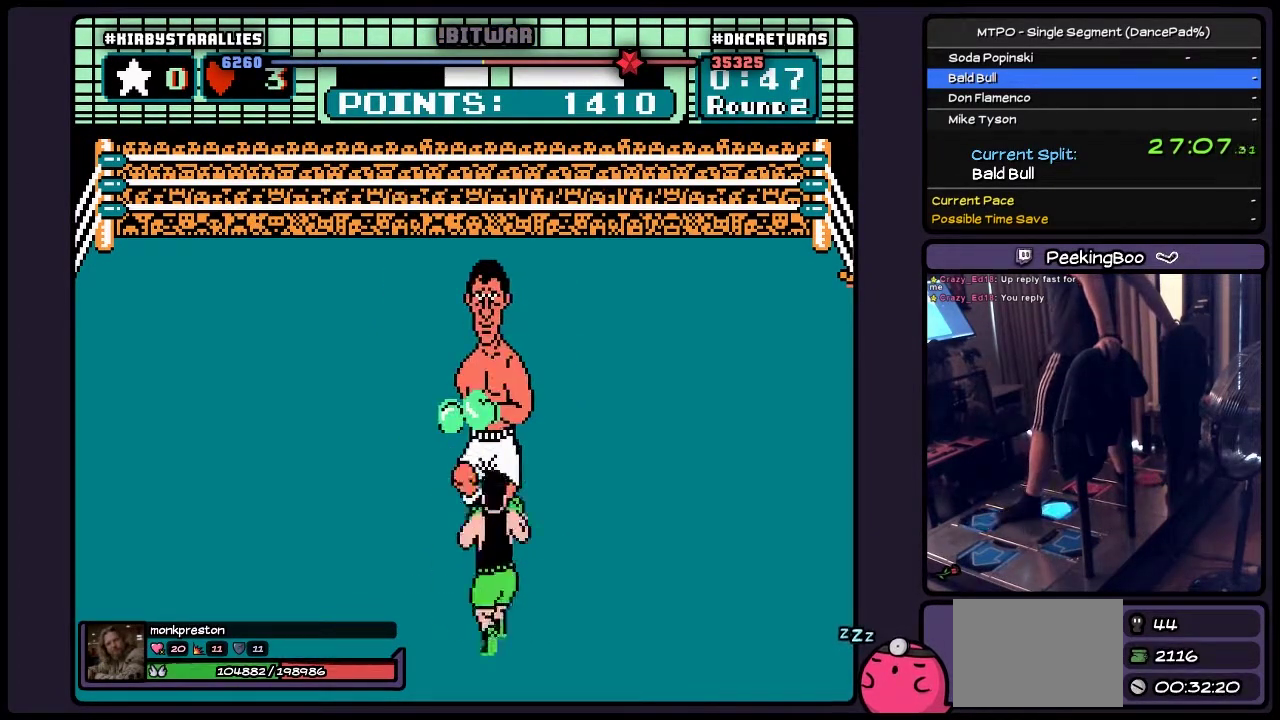
{"buttons": ["DPAD_UP"], "events": [[17, "DPAD_RIGHT", "down"], [150, "DPAD_UP", "up"], [233, "DPAD_RIGHT", "up"], [433, "DPAD_UP", "down"]]}
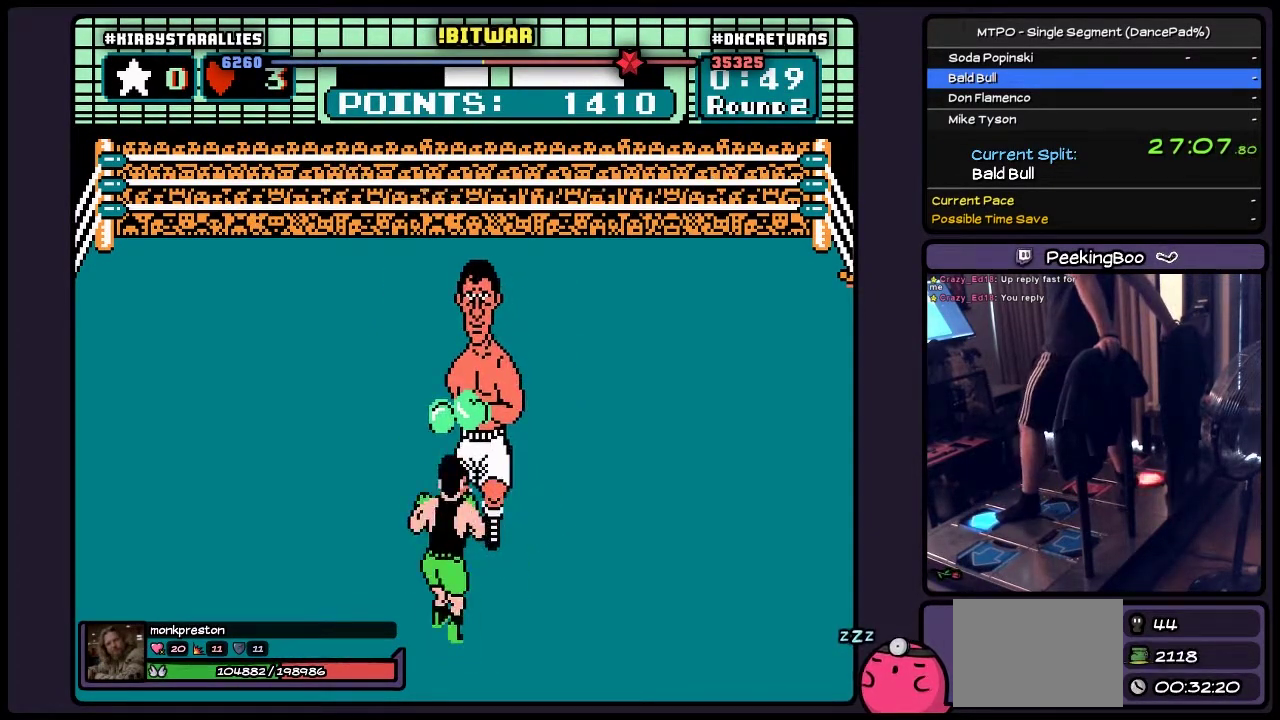
{"buttons": ["A", "DPAD_UP"], "events": [[100, "A", "down"]]}
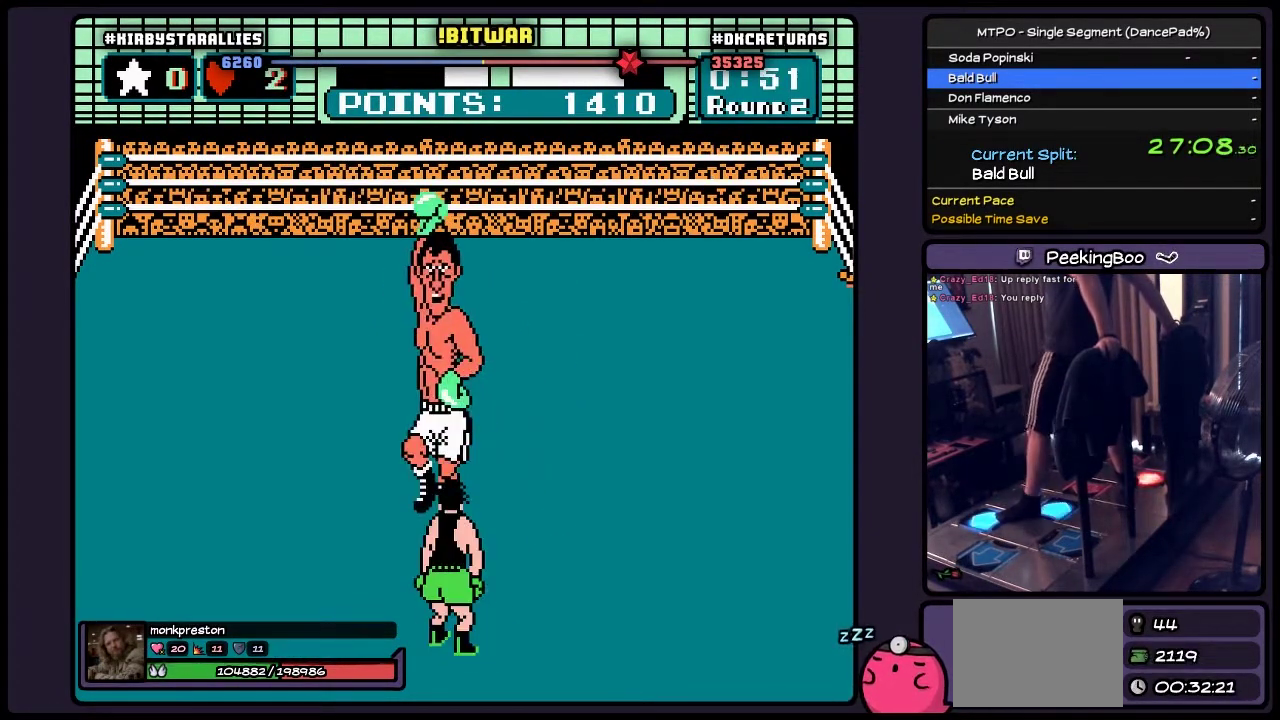
{"buttons": ["DPAD_RIGHT"], "events": [[17, "DPAD_RIGHT", "down"], [233, "A", "up"], [350, "DPAD_UP", "up"]]}
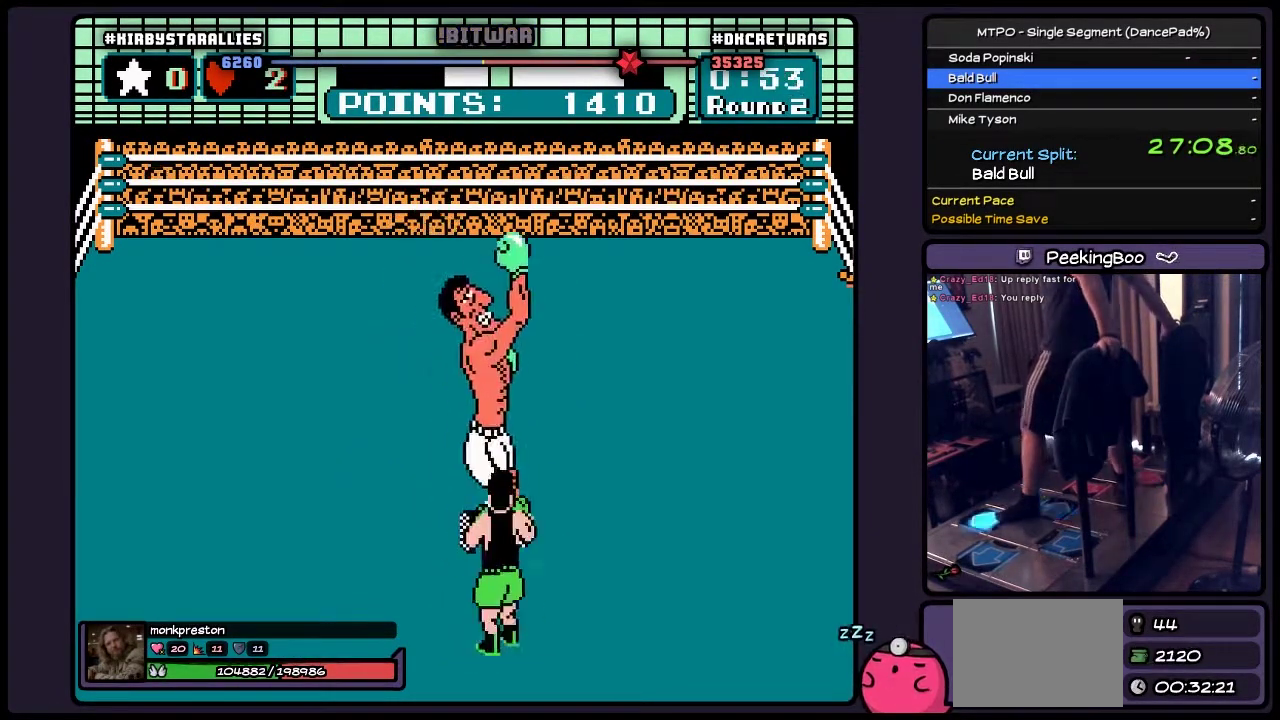
{"buttons": ["B", "DPAD_UP"], "events": [[17, "DPAD_UP", "down"], [183, "DPAD_RIGHT", "up"], [317, "B", "down"]]}
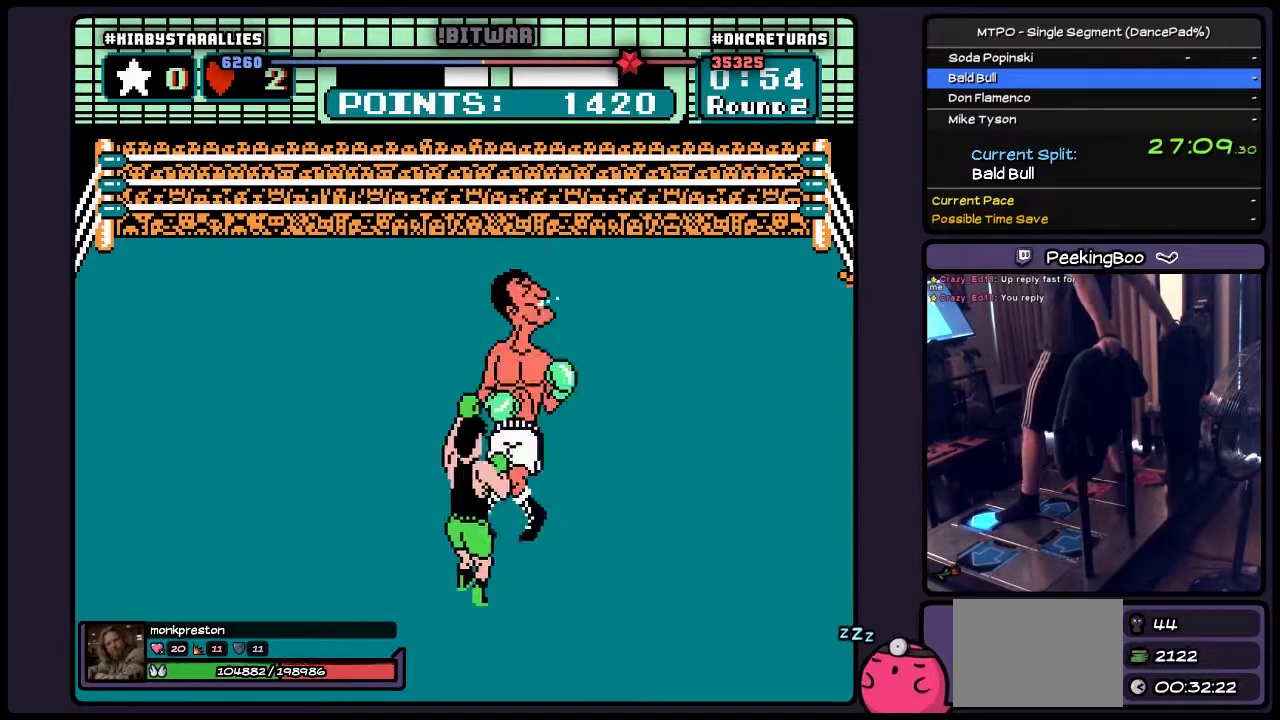
{"buttons": ["A", "DPAD_UP"], "events": [[100, "B", "up"], [267, "A", "down"]]}
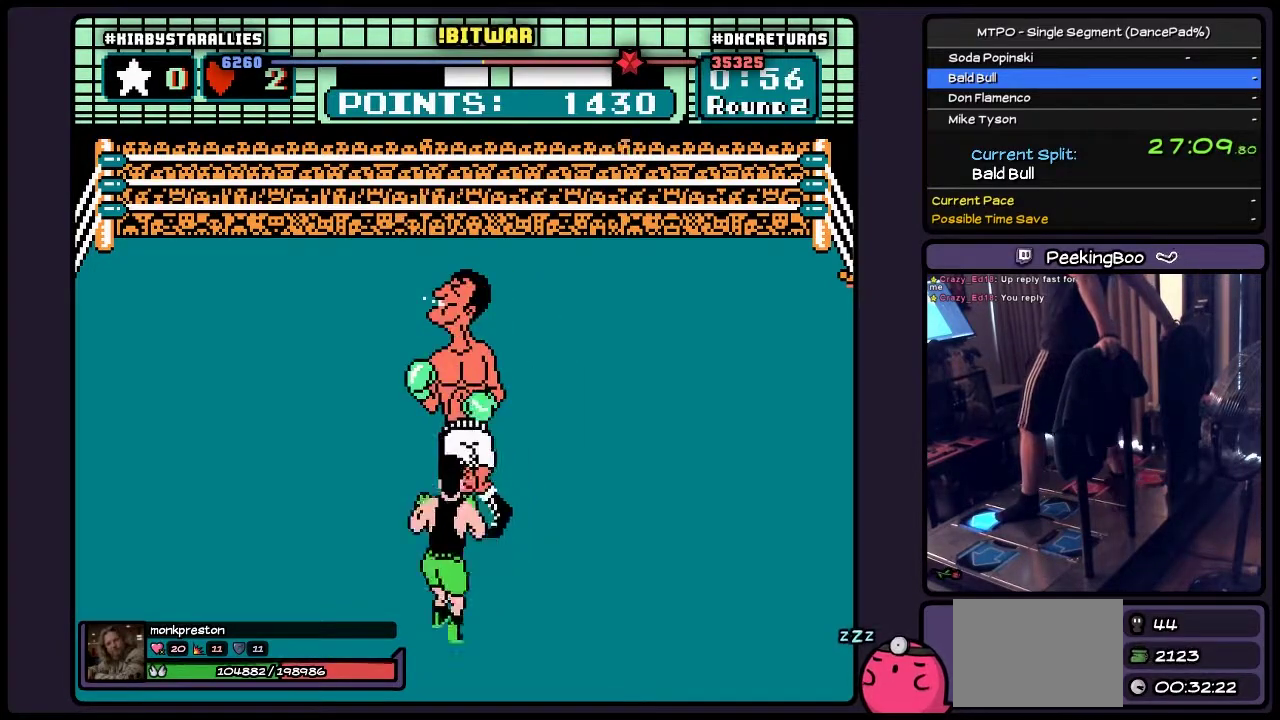
{"buttons": ["DPAD_UP"], "events": [[17, "A", "up"], [150, "B", "down"], [483, "B", "up"]]}
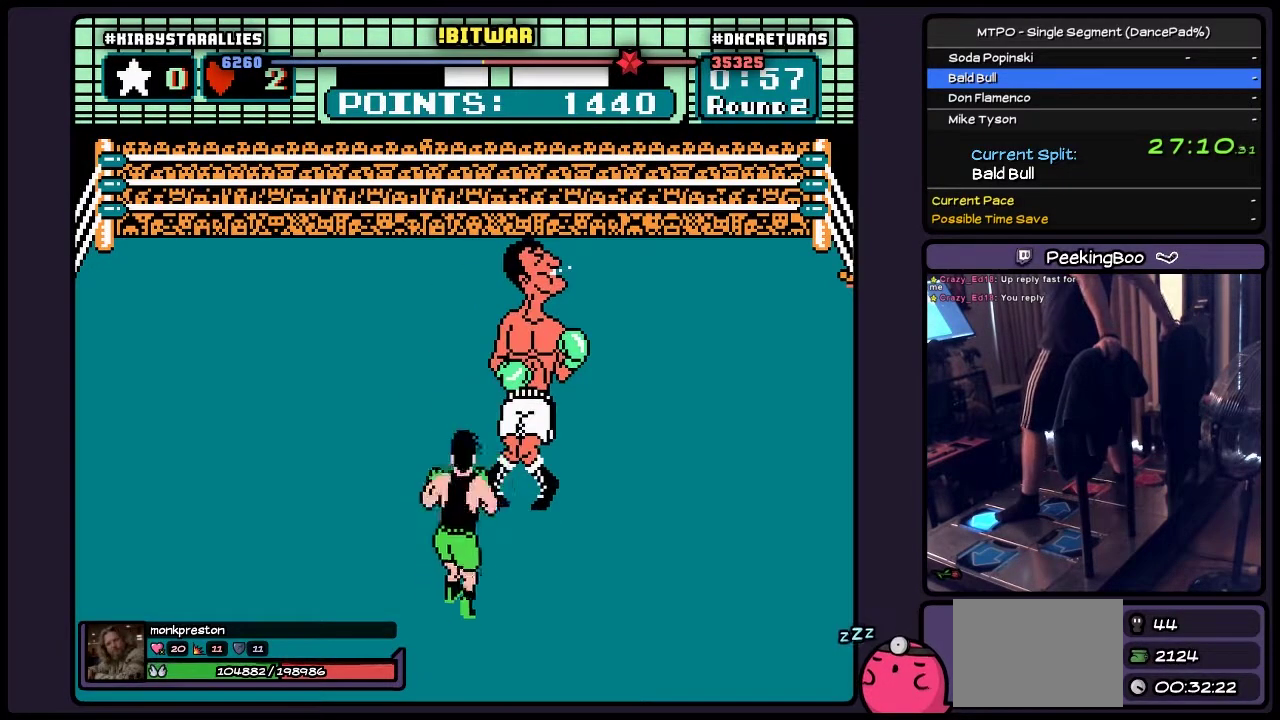
{"buttons": [], "events": [[433, "DPAD_UP", "up"]]}
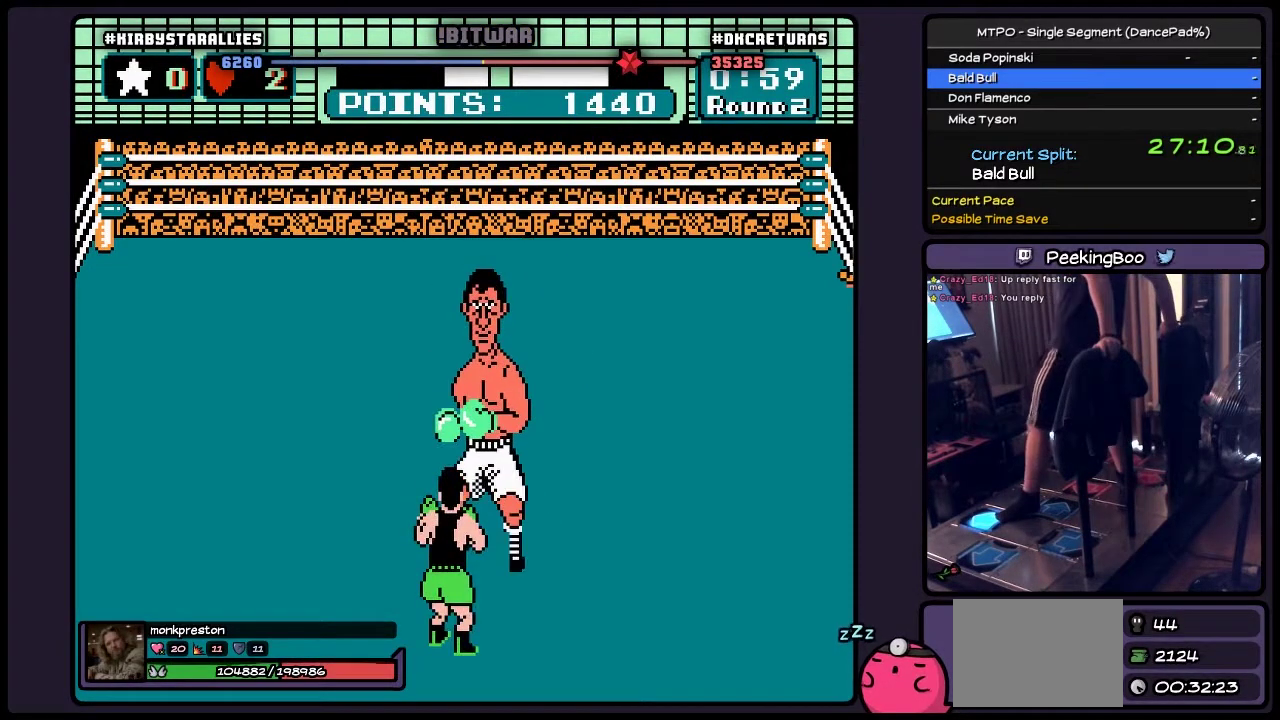
{"buttons": ["A", "DPAD_UP"], "events": [[100, "DPAD_UP", "down"], [183, "A", "down"]]}
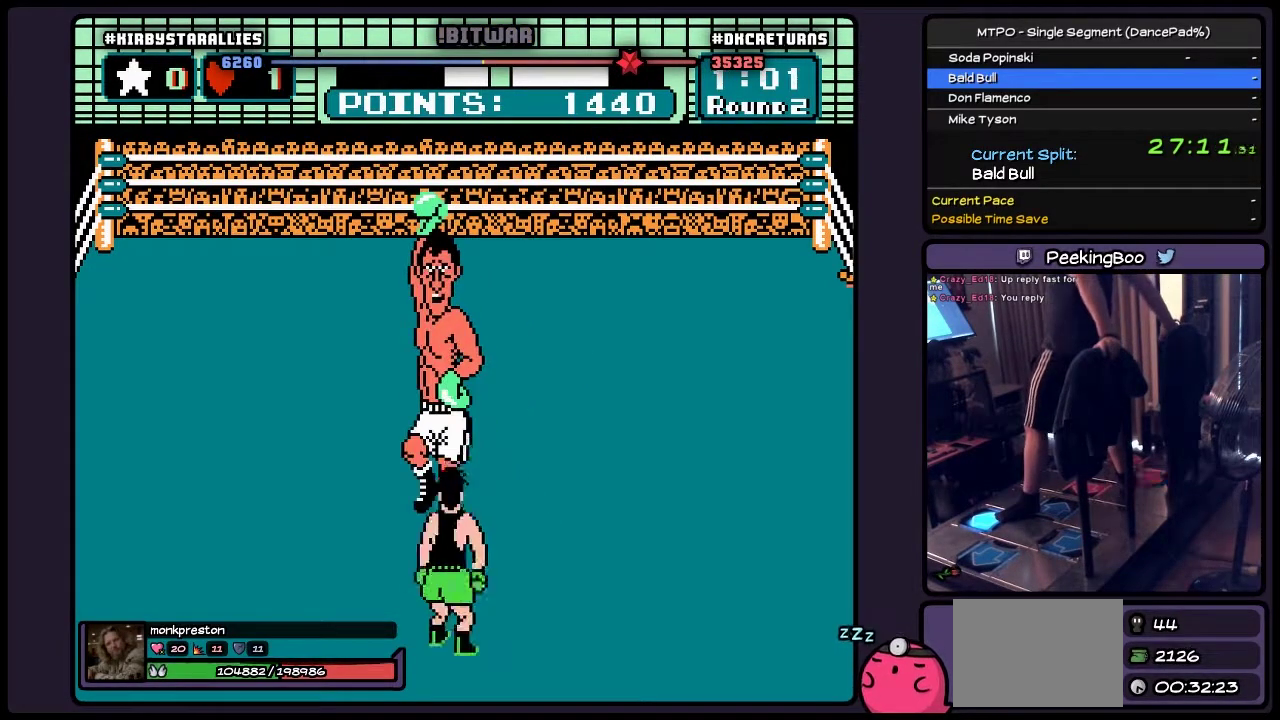
{"buttons": ["DPAD_RIGHT"], "events": [[17, "A", "up"], [183, "DPAD_RIGHT", "down"], [483, "DPAD_UP", "up"]]}
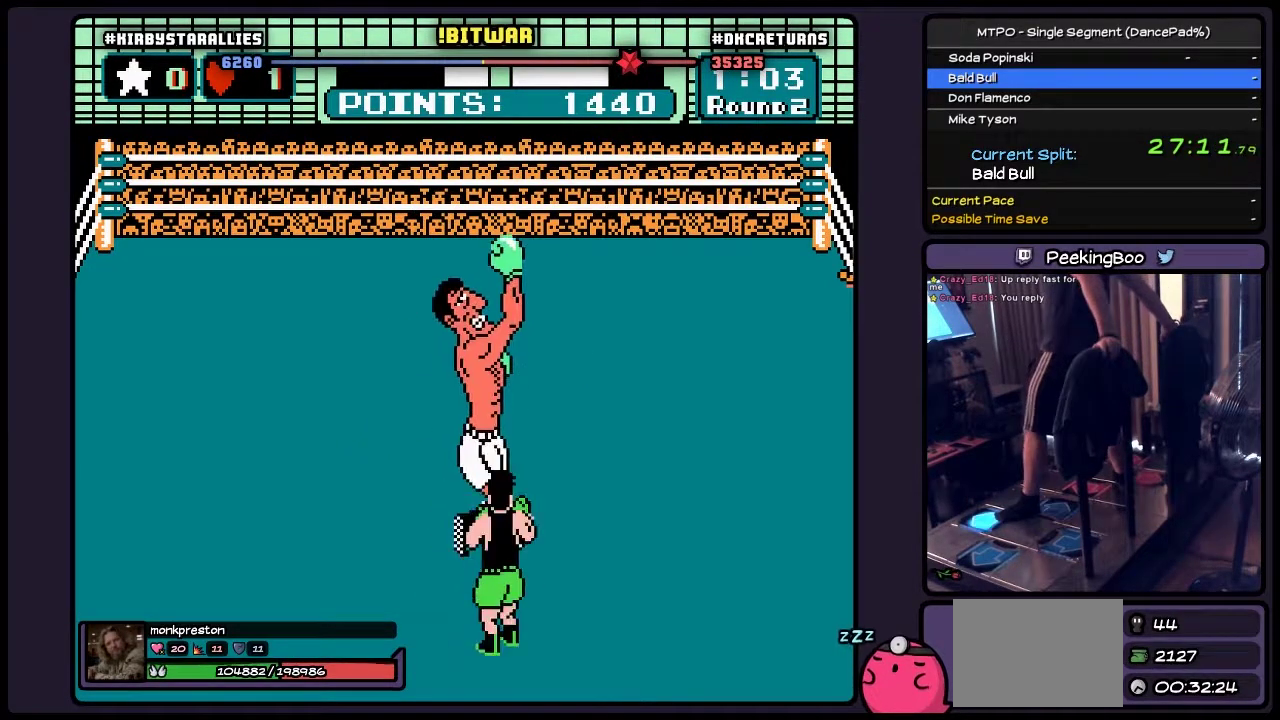
{"buttons": ["B", "DPAD_UP"], "events": [[100, "DPAD_UP", "down"], [233, "DPAD_RIGHT", "up"], [317, "B", "down"]]}
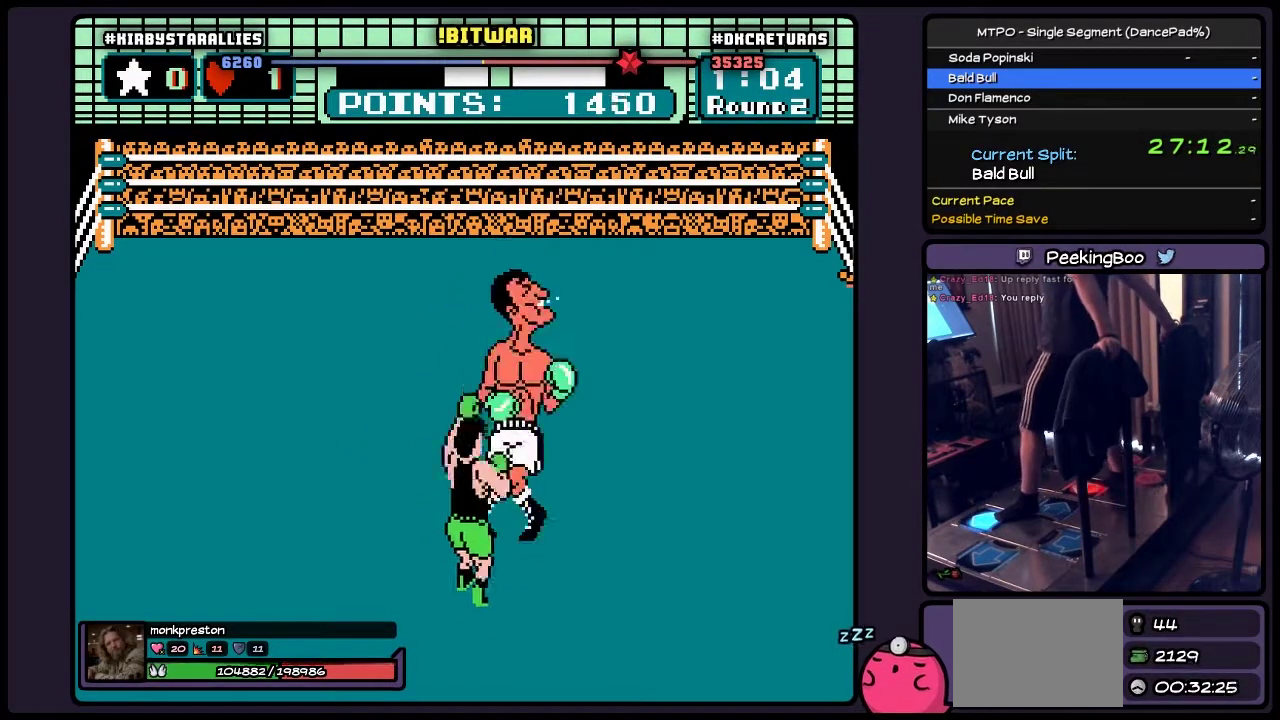
{"buttons": ["A", "DPAD_UP"], "events": [[67, "B", "up"], [233, "A", "down"]]}
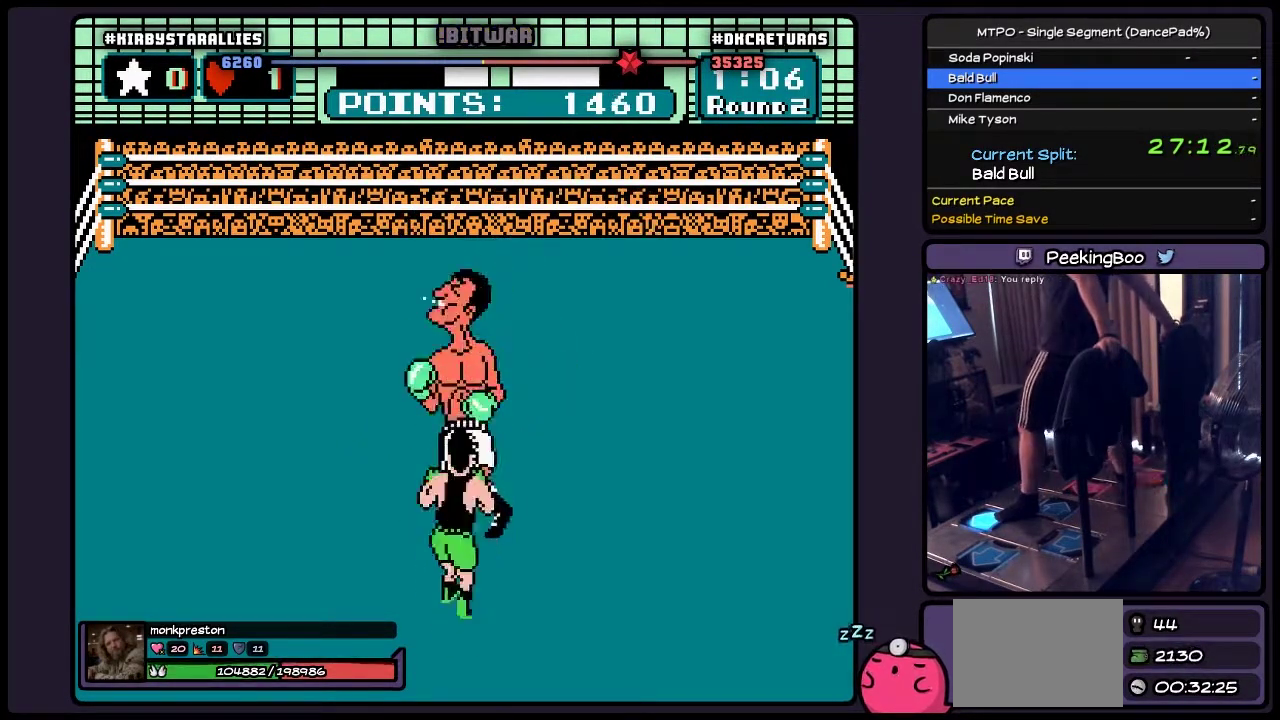
{"buttons": ["DPAD_UP"], "events": [[17, "A", "up"], [183, "B", "down"], [400, "B", "up"]]}
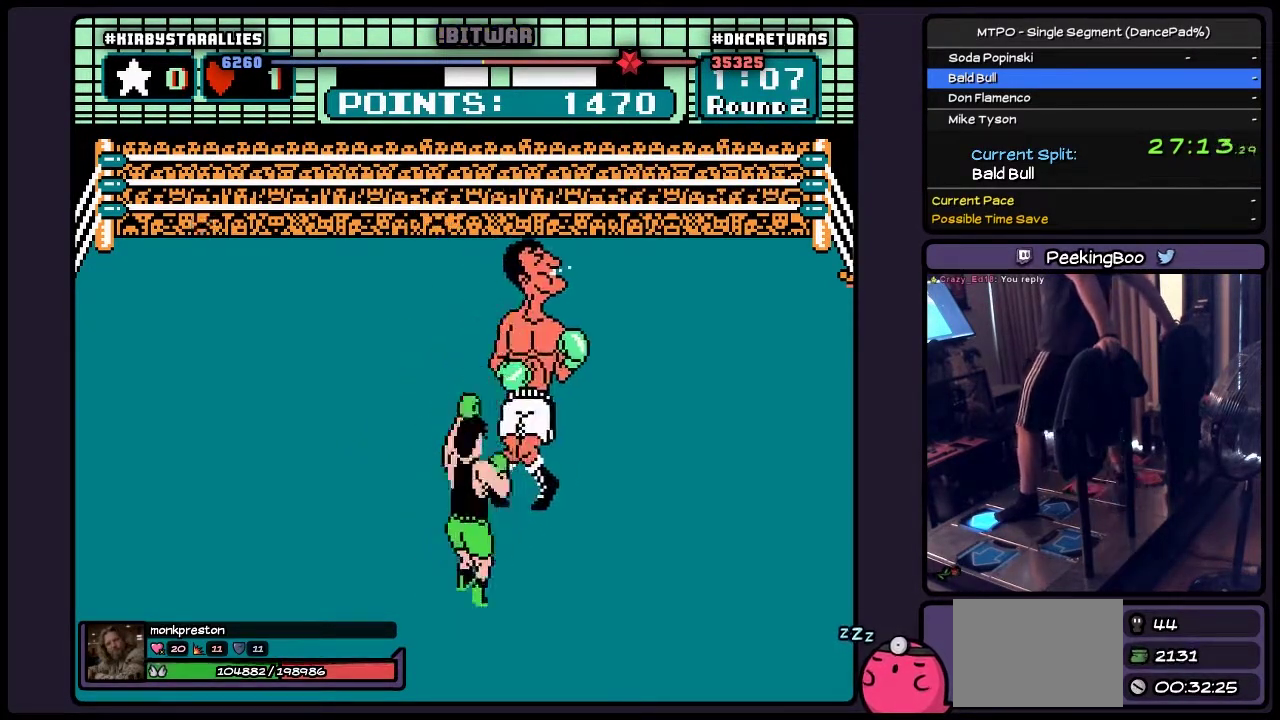
{"buttons": ["DPAD_UP"], "events": [[100, "A", "down"], [350, "A", "up"]]}
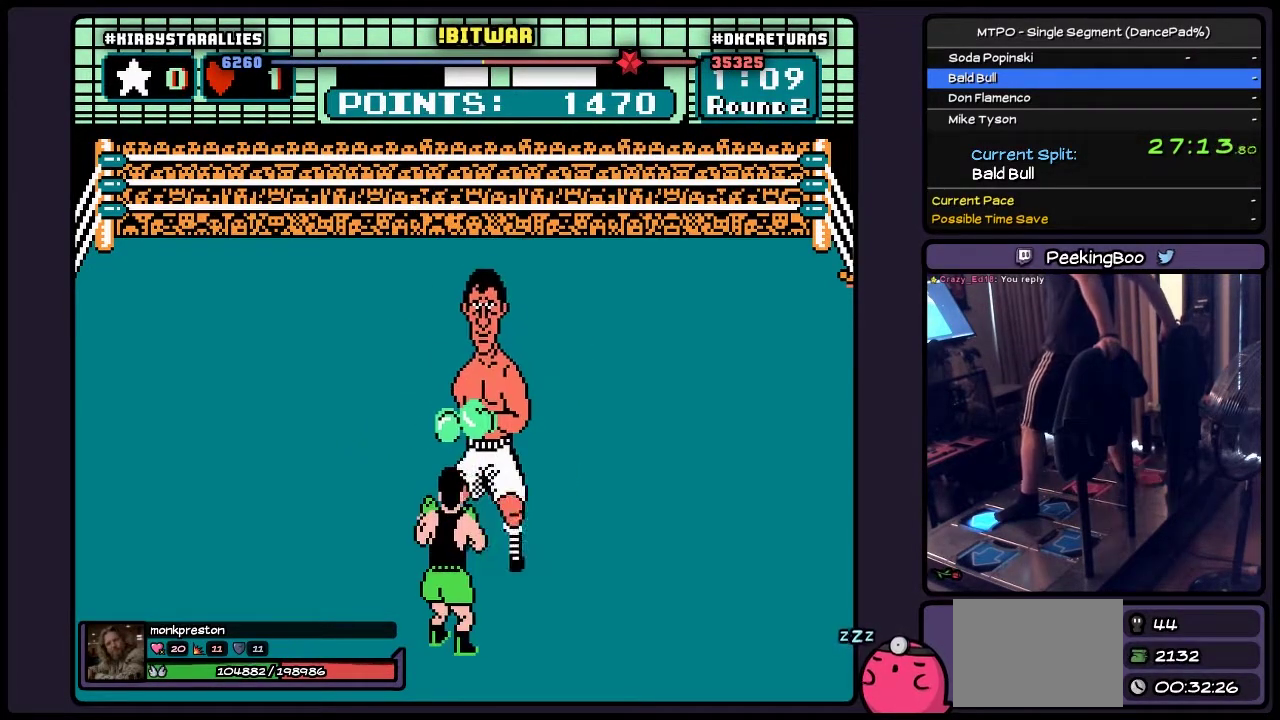
{"buttons": ["A", "DPAD_UP"], "events": [[150, "A", "down"]]}
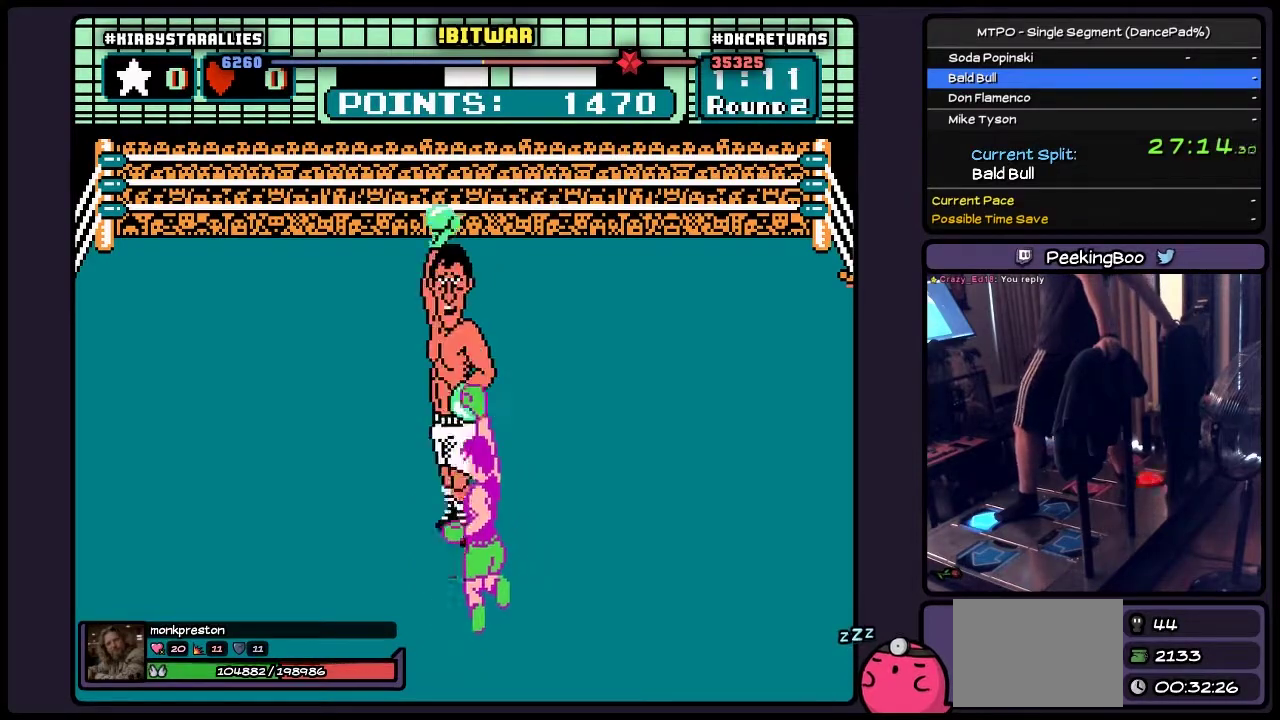
{"buttons": ["DPAD_UP"], "events": [[67, "A", "up"]]}
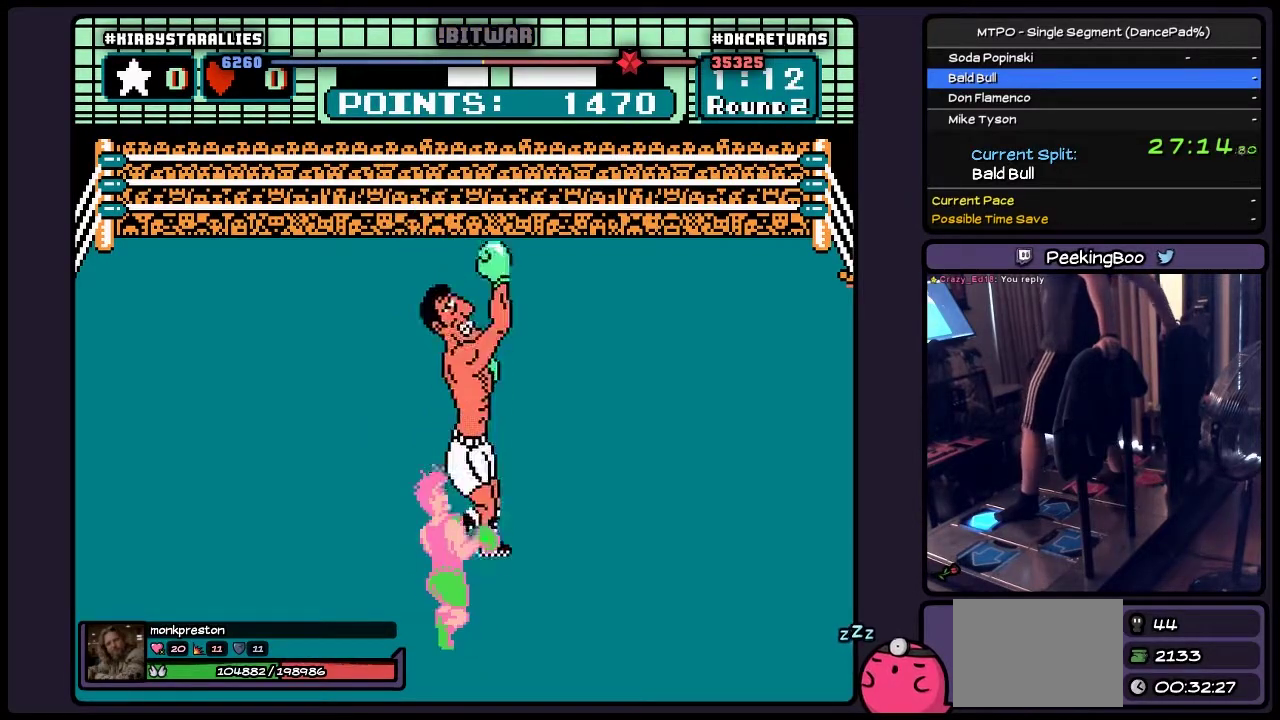
{"buttons": ["DPAD_UP"], "events": []}